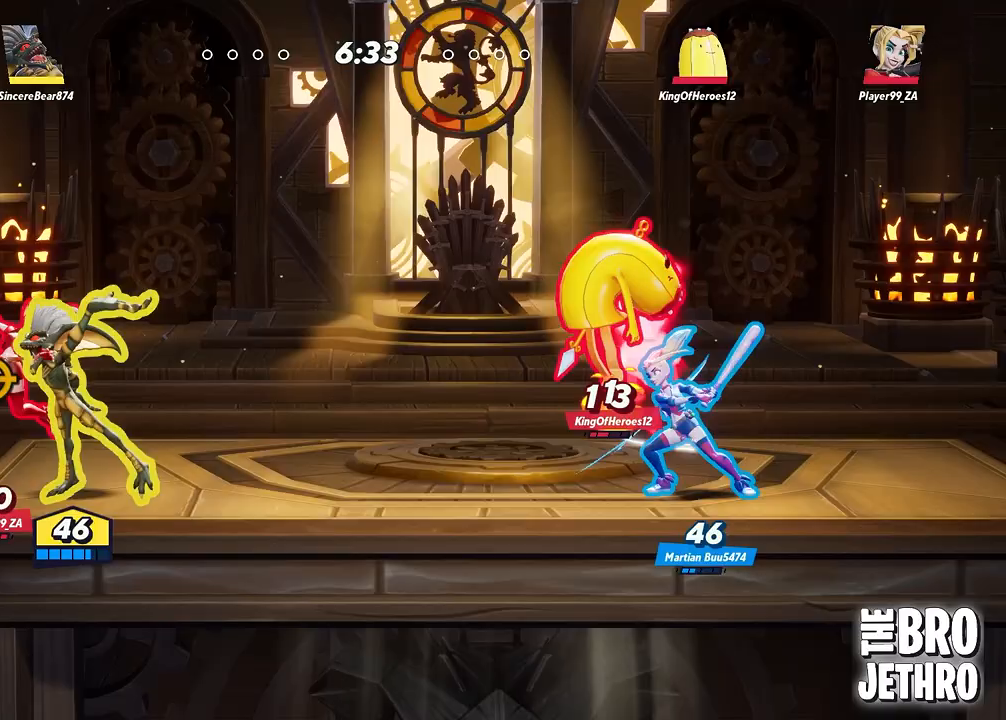
Gameplay with a controller (PlayStation layout); each line is a JSON object with the inputs held at the frame after it. "events" lists button and stick changes between this image and that frame as [ms after this image, input, new state], when the widget could be followed in between. Not read: L3 R3 right_stick.
{"buttons": [], "left_stick": "center", "events": [[67, "SQUARE", "down"], [150, "SQUARE", "up"], [217, "SQUARE", "down"], [317, "SQUARE", "up"], [367, "SQUARE", "down"], [433, "SQUARE", "up"]]}
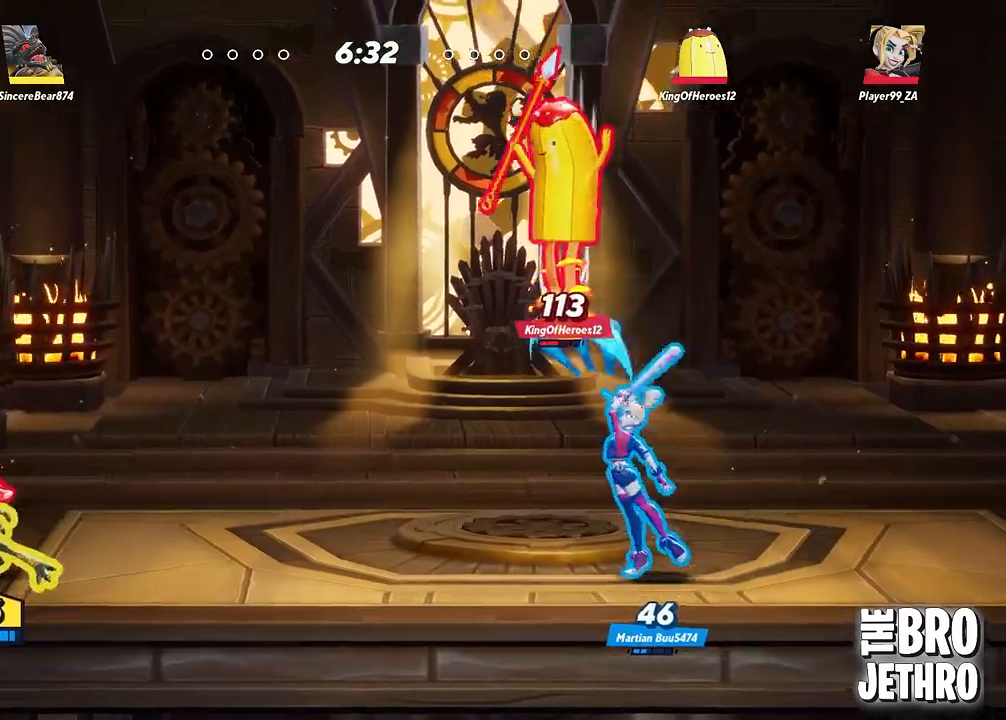
{"buttons": [], "left_stick": "right", "events": [[17, "SQUARE", "down"], [117, "SQUARE", "up"], [233, "left_stick", "right"], [367, "CIRCLE", "down"], [450, "CIRCLE", "up"]]}
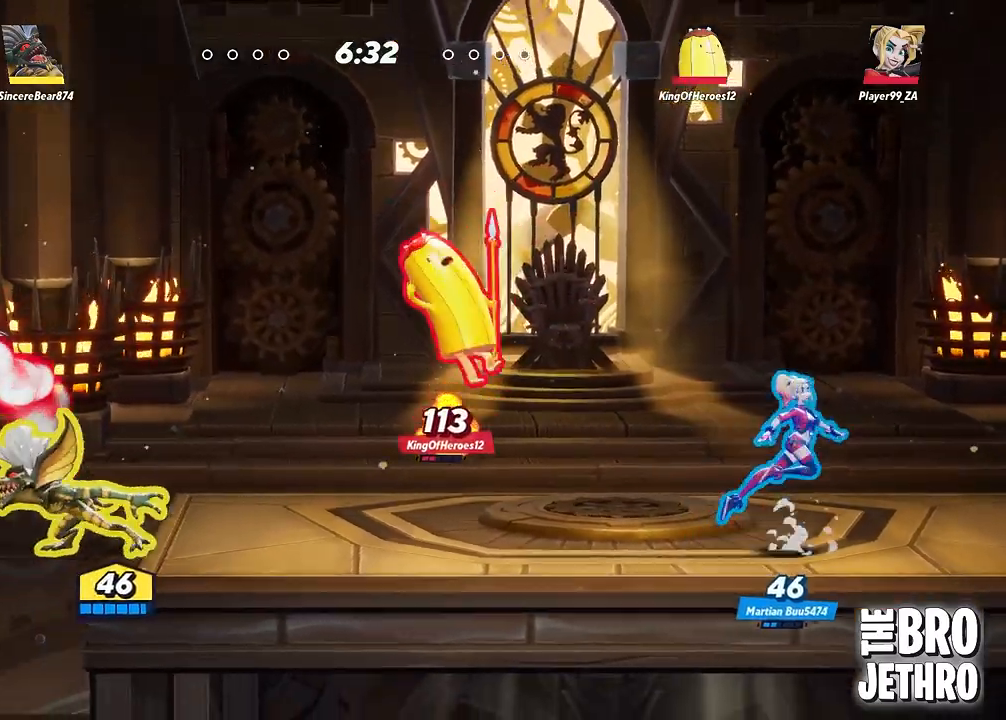
{"buttons": [], "left_stick": "right", "events": [[33, "CIRCLE", "down"], [100, "CIRCLE", "up"], [267, "SQUARE", "down"], [367, "SQUARE", "up"], [417, "SQUARE", "down"], [500, "SQUARE", "up"]]}
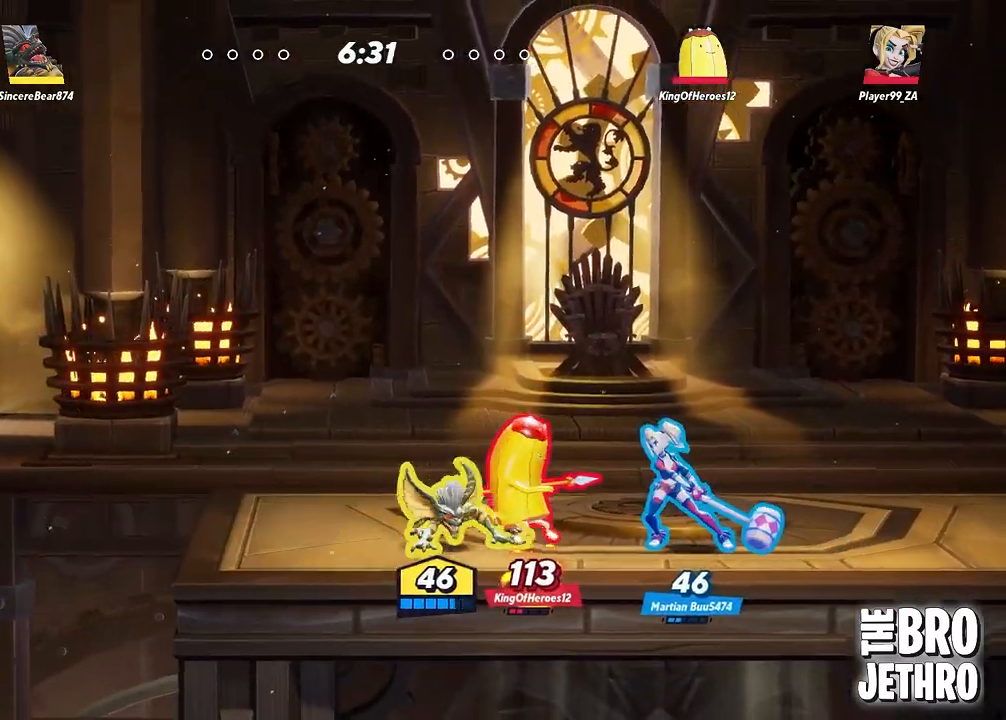
{"buttons": [], "left_stick": "right", "events": [[67, "SQUARE", "down"], [150, "SQUARE", "up"], [233, "SQUARE", "down"], [317, "SQUARE", "up"], [400, "SQUARE", "down"], [500, "SQUARE", "up"]]}
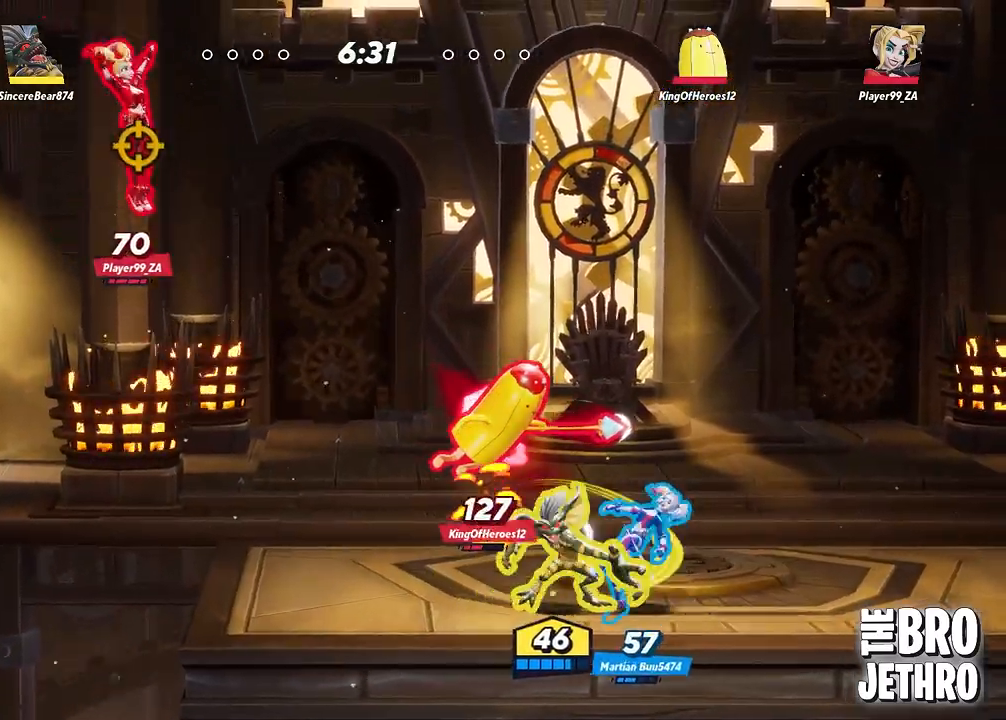
{"buttons": ["CIRCLE"], "left_stick": "right", "events": [[83, "SQUARE", "down"], [167, "SQUARE", "up"], [283, "CIRCLE", "down"], [367, "CIRCLE", "up"], [433, "CIRCLE", "down"]]}
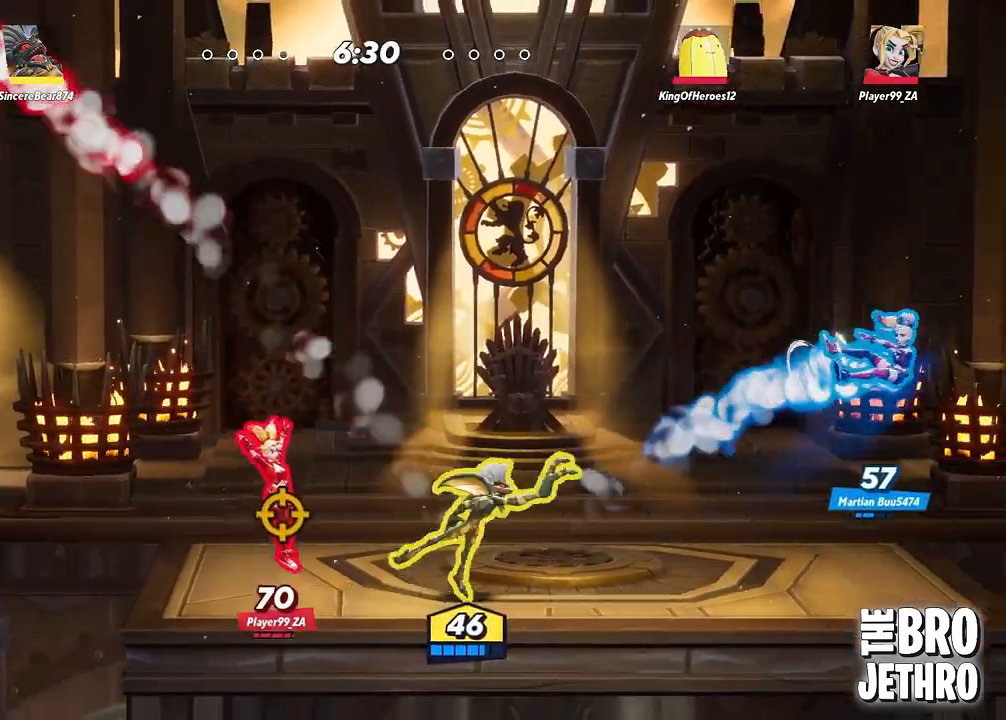
{"buttons": ["CROSS"], "left_stick": "right", "events": [[17, "CIRCLE", "up"], [400, "CROSS", "down"]]}
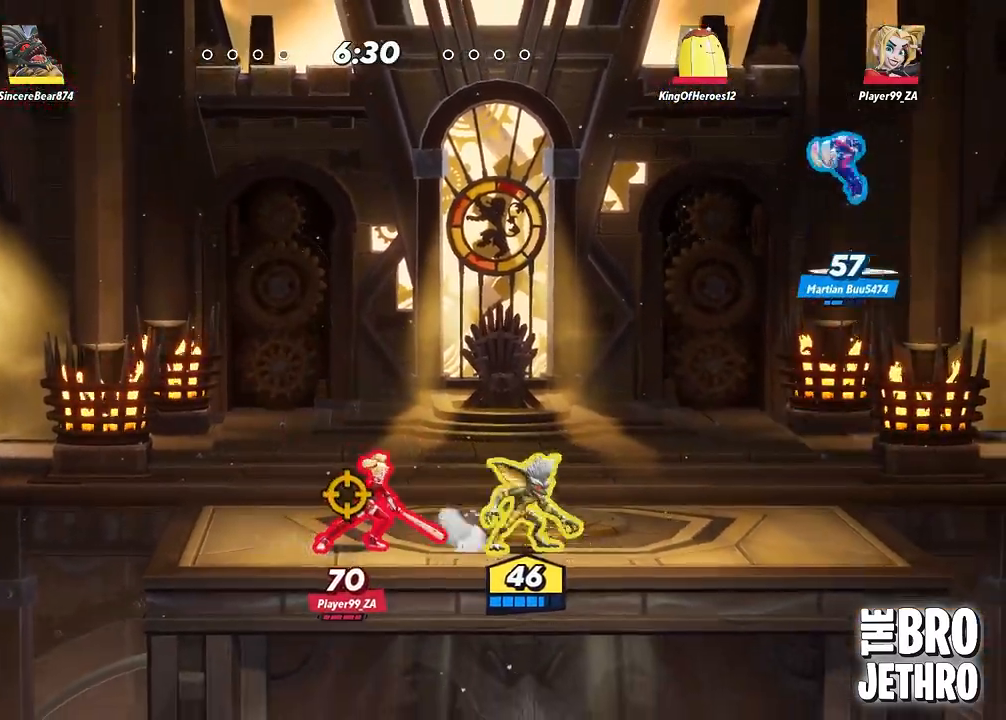
{"buttons": ["TRIANGLE"], "left_stick": "center", "events": [[33, "CROSS", "up"], [300, "left_stick", "center"], [333, "TRIANGLE", "down"]]}
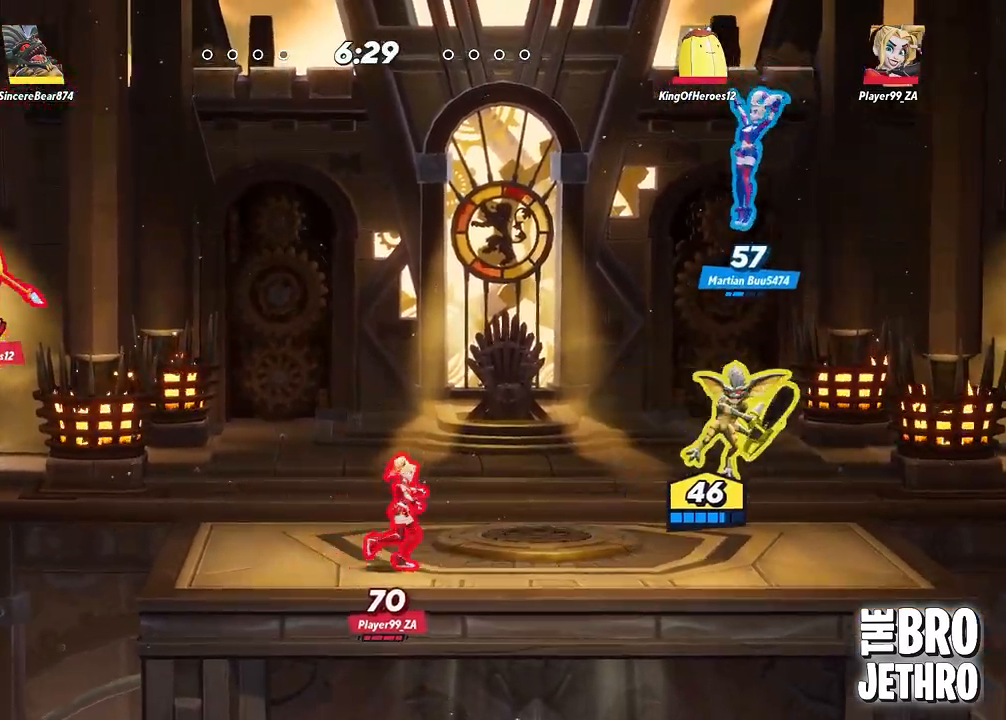
{"buttons": ["TRIANGLE"], "left_stick": "left", "events": [[433, "left_stick", "left"]]}
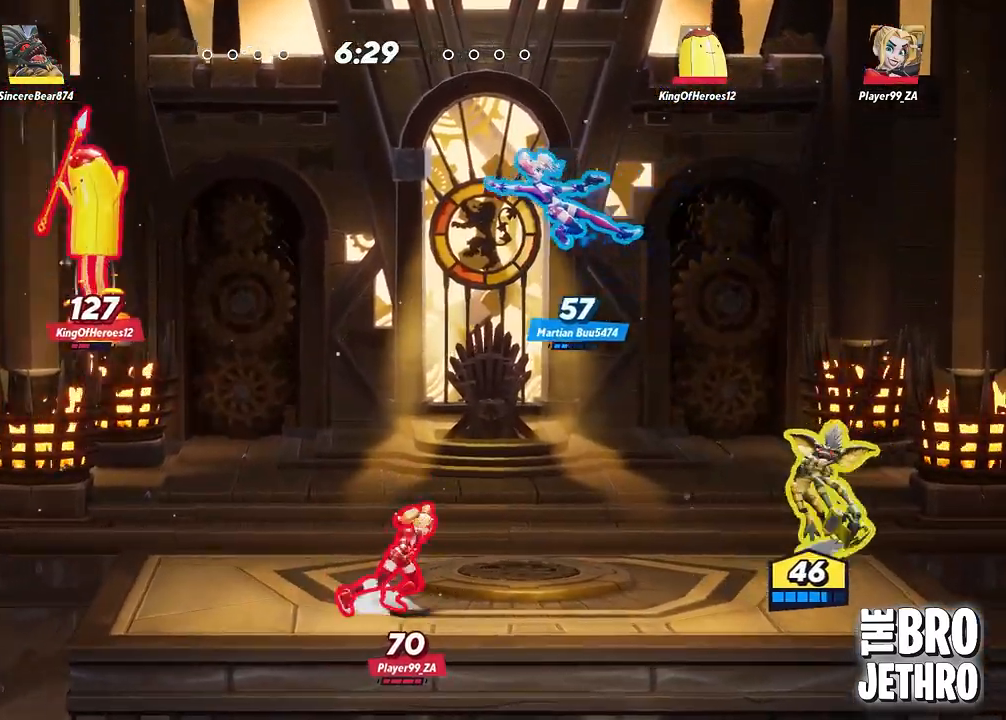
{"buttons": ["TRIANGLE"], "left_stick": "left", "events": []}
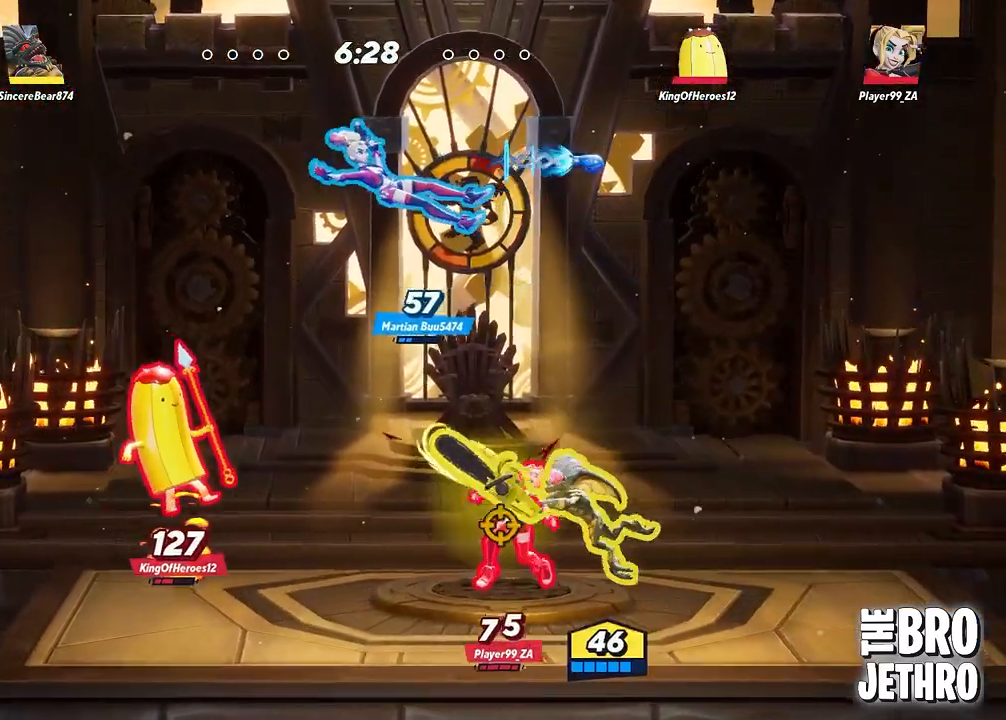
{"buttons": ["TRIANGLE"], "left_stick": "left", "events": []}
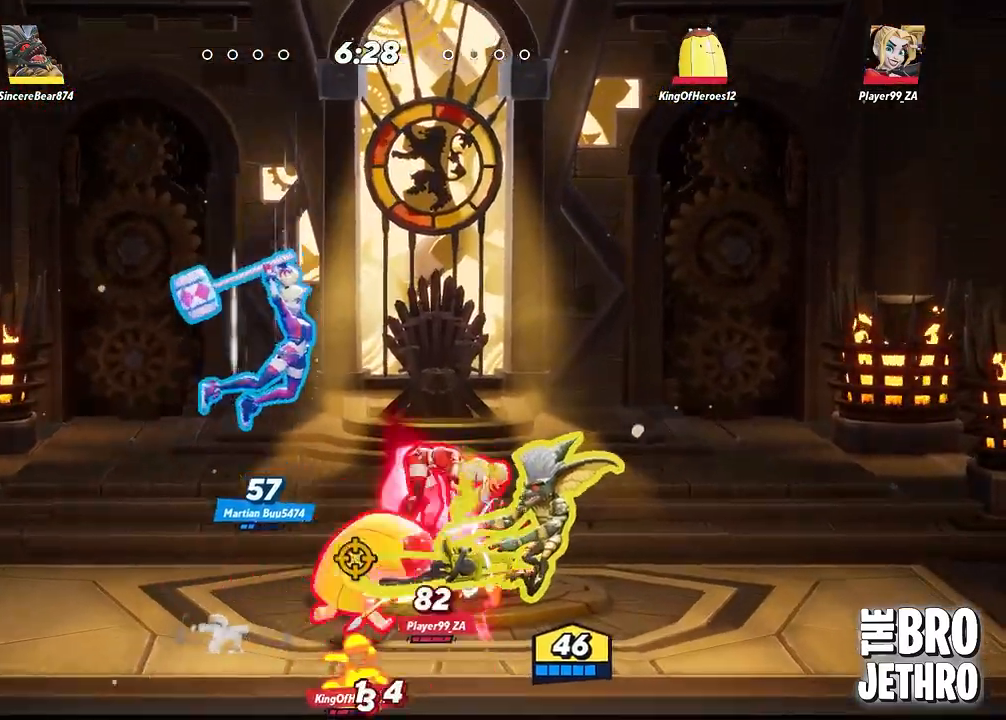
{"buttons": ["TRIANGLE"], "left_stick": "left", "events": []}
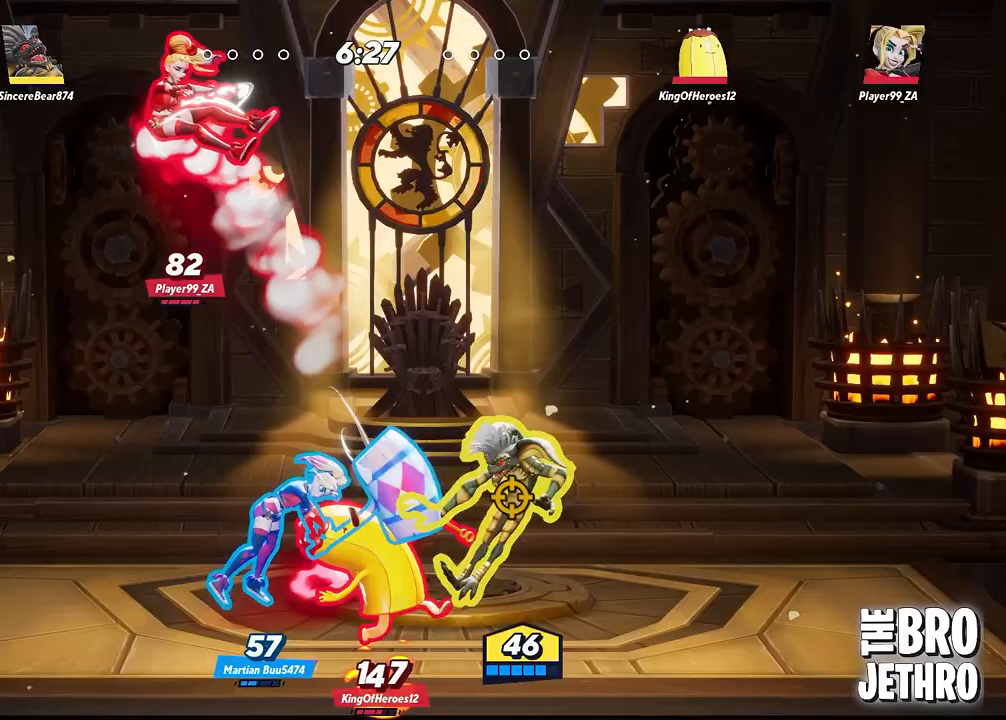
{"buttons": [], "left_stick": "right", "events": [[167, "left_stick", "center"], [200, "TRIANGLE", "up"], [367, "left_stick", "right"]]}
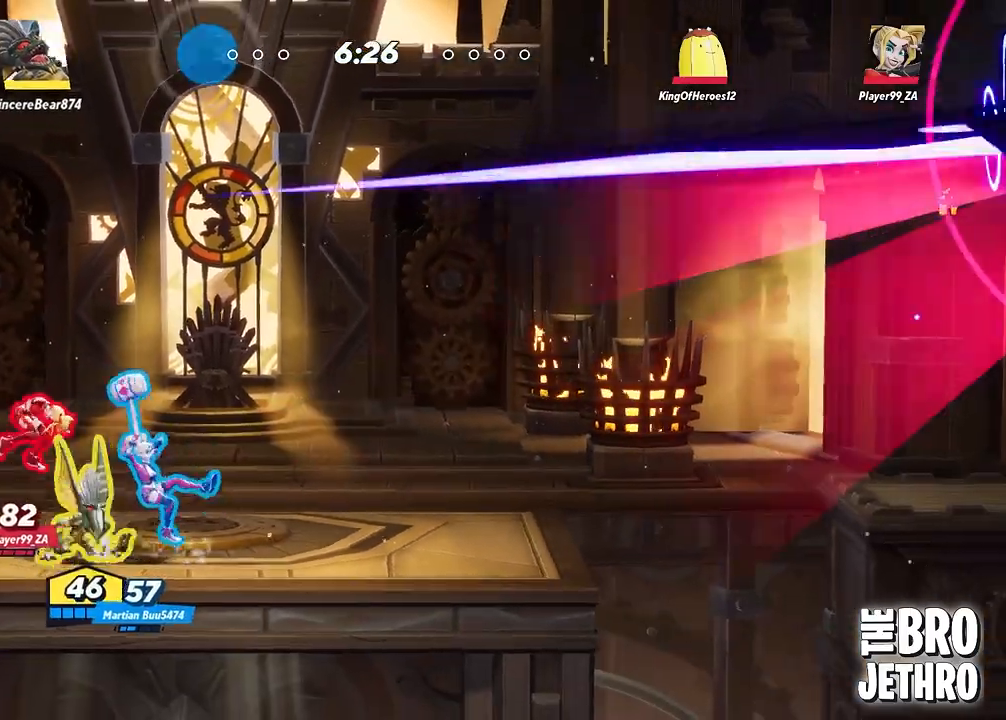
{"buttons": ["SQUARE"], "left_stick": "left", "events": [[167, "SQUARE", "down"], [250, "SQUARE", "up"], [267, "left_stick", "center"], [333, "SQUARE", "down"], [417, "SQUARE", "up"], [417, "left_stick", "left"], [450, "SQUARE", "down"]]}
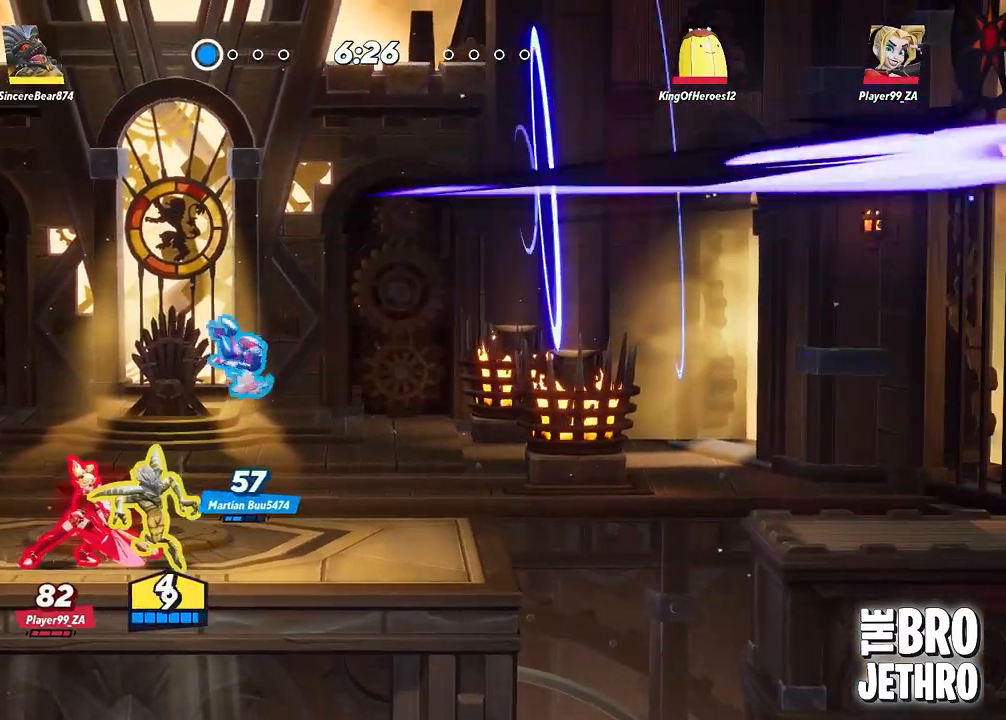
{"buttons": ["CIRCLE"], "left_stick": "center", "events": [[50, "SQUARE", "up"], [117, "SQUARE", "down"], [217, "SQUARE", "up"], [333, "CIRCLE", "down"], [417, "CIRCLE", "up"], [467, "left_stick", "center"], [483, "CIRCLE", "down"]]}
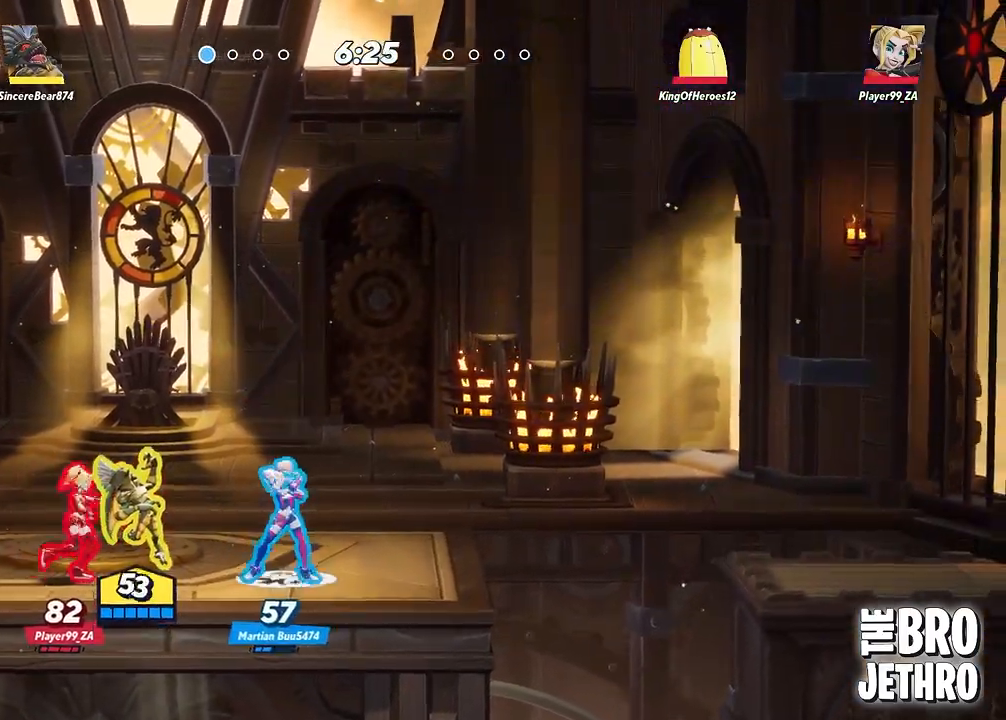
{"buttons": ["CIRCLE"], "left_stick": "center", "events": [[50, "CIRCLE", "up"], [117, "CIRCLE", "down"], [200, "CIRCLE", "up"], [267, "CIRCLE", "down"], [367, "CIRCLE", "up"], [433, "CIRCLE", "down"]]}
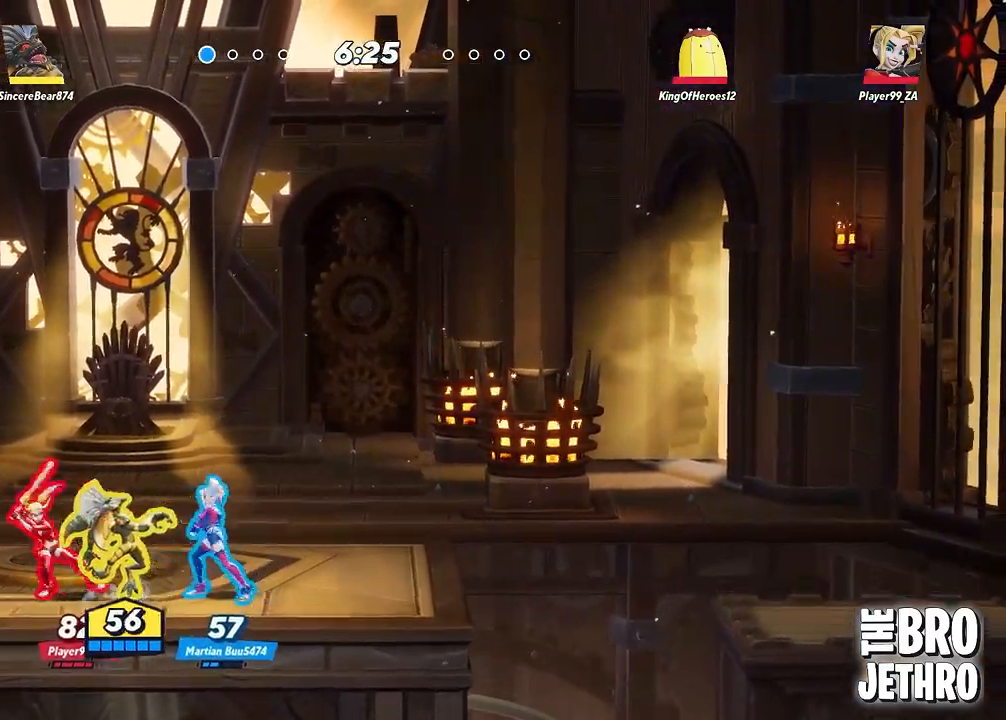
{"buttons": ["CIRCLE"], "left_stick": "center", "events": [[33, "CIRCLE", "up"], [83, "CIRCLE", "down"], [200, "CIRCLE", "up"], [267, "CIRCLE", "down"], [367, "CIRCLE", "up"], [433, "CIRCLE", "down"]]}
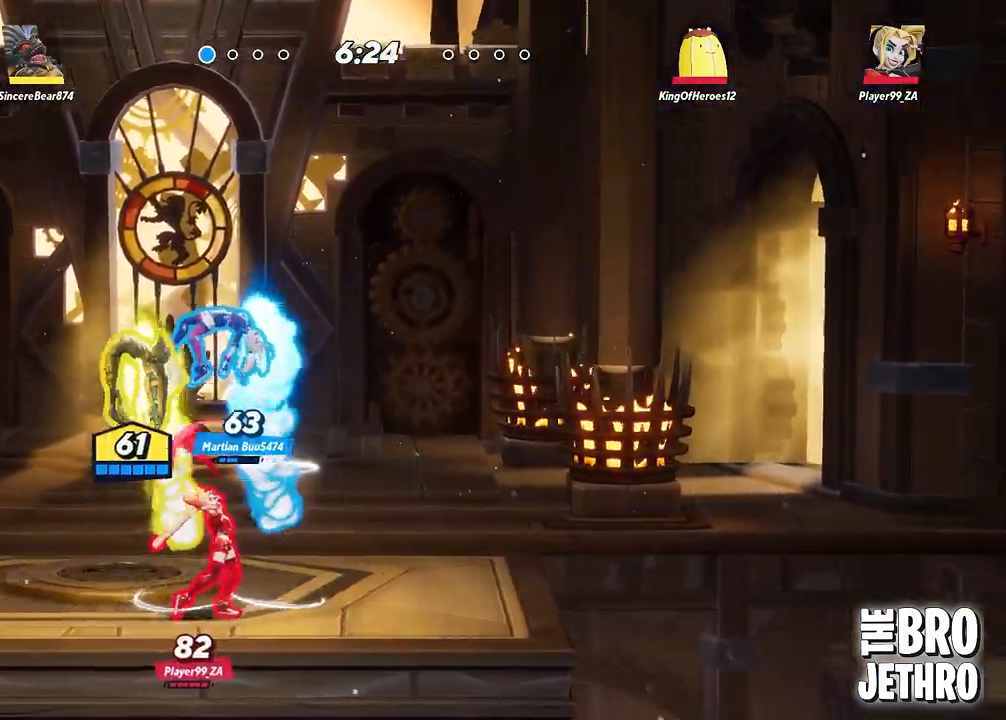
{"buttons": [], "left_stick": "center", "events": [[17, "CIRCLE", "up"], [67, "CIRCLE", "down"], [183, "CIRCLE", "up"], [250, "CIRCLE", "down"], [333, "CIRCLE", "up"]]}
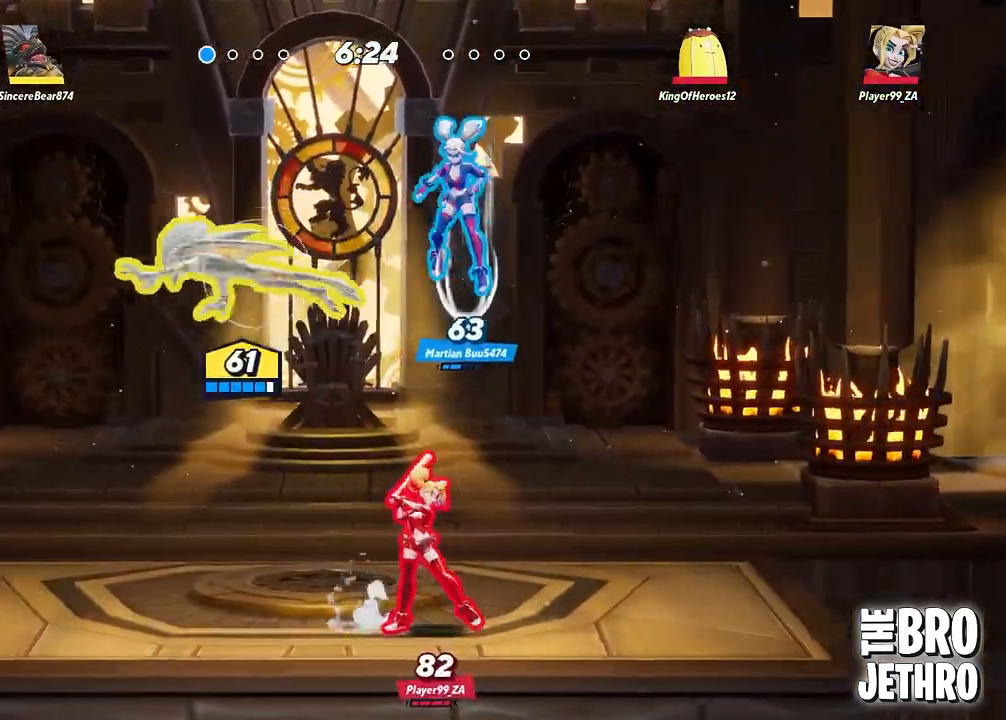
{"buttons": ["TRIANGLE"], "left_stick": "right", "events": [[267, "TRIANGLE", "down"], [267, "left_stick", "right"]]}
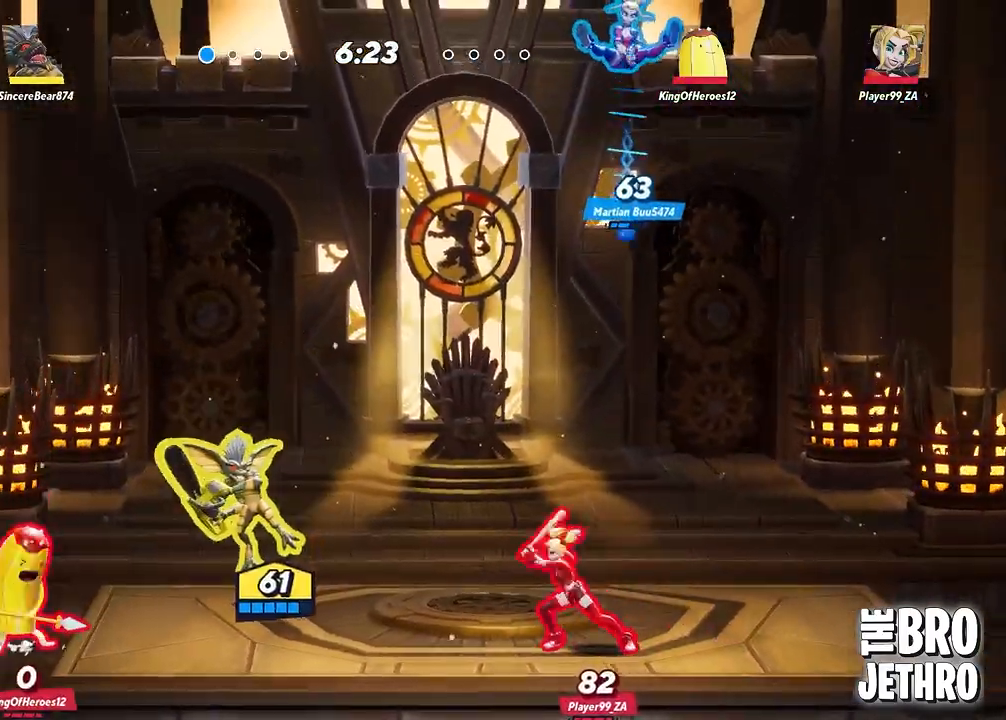
{"buttons": ["TRIANGLE"], "left_stick": "right", "events": []}
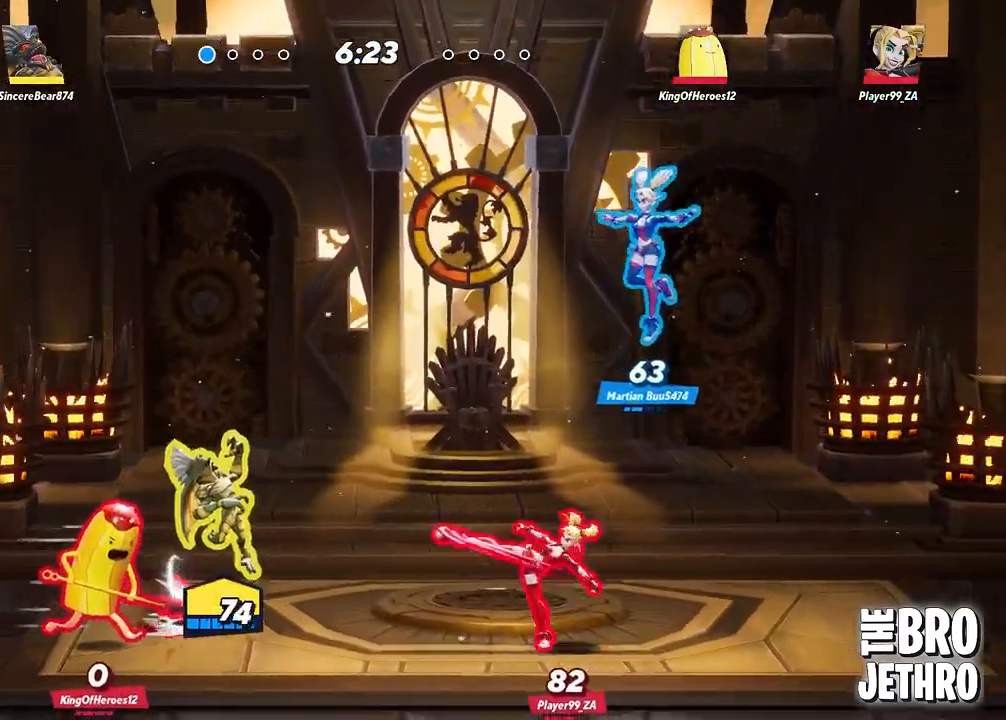
{"buttons": ["CROSS"], "left_stick": "center", "events": [[183, "TRIANGLE", "up"], [283, "CROSS", "down"], [367, "left_stick", "center"], [400, "CROSS", "up"], [483, "CROSS", "down"]]}
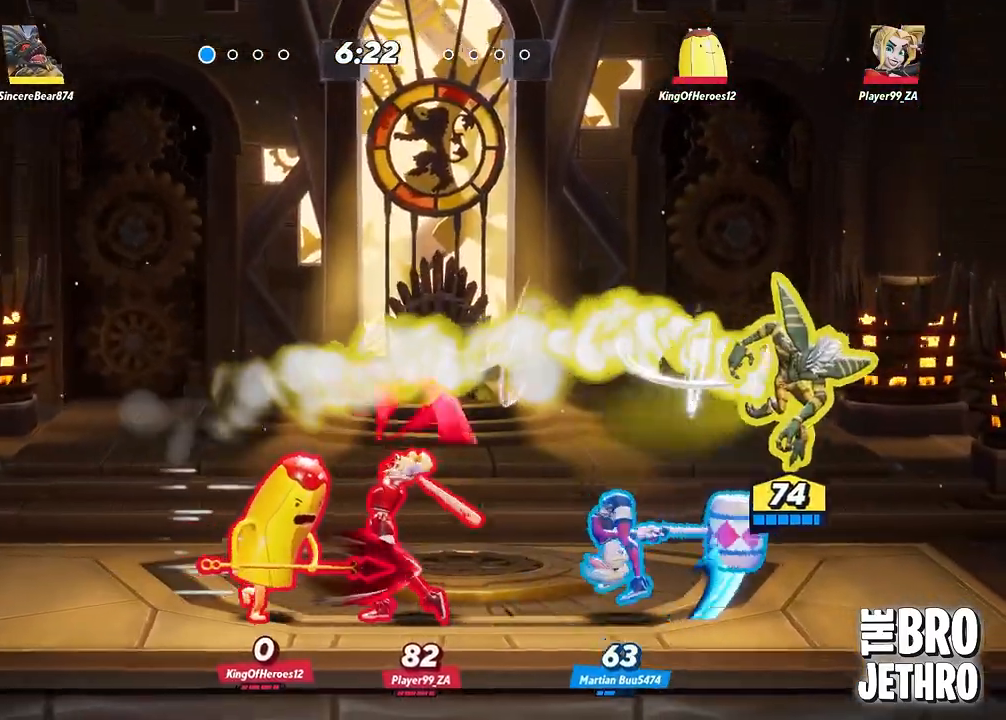
{"buttons": ["TRIANGLE"], "left_stick": "center", "events": [[83, "CROSS", "up"], [167, "TRIANGLE", "down"]]}
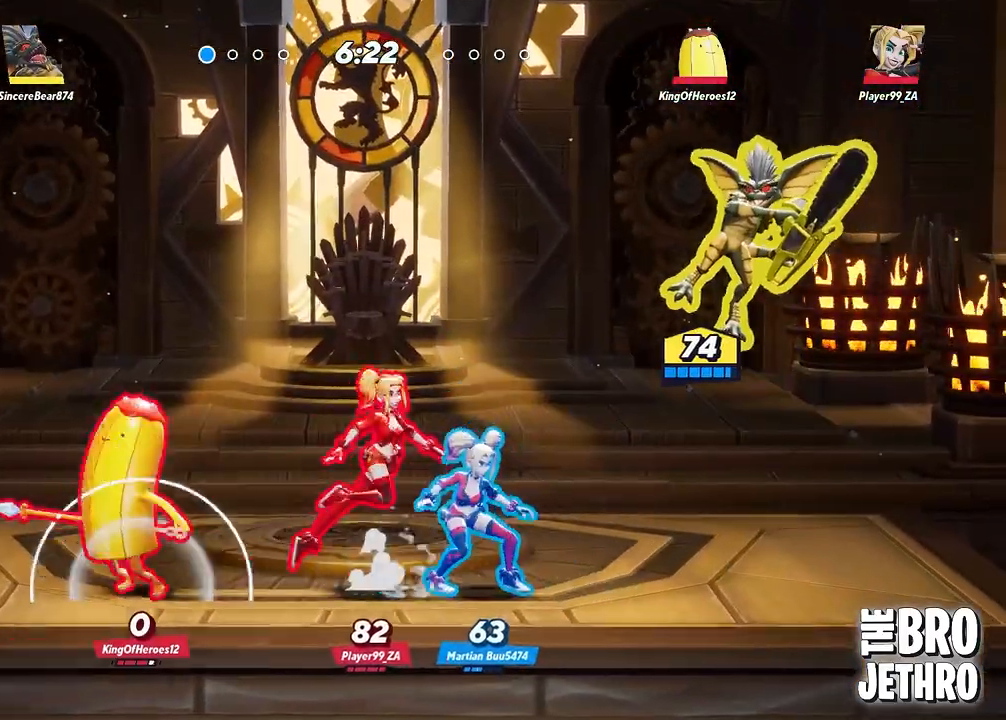
{"buttons": ["TRIANGLE"], "left_stick": "center", "events": []}
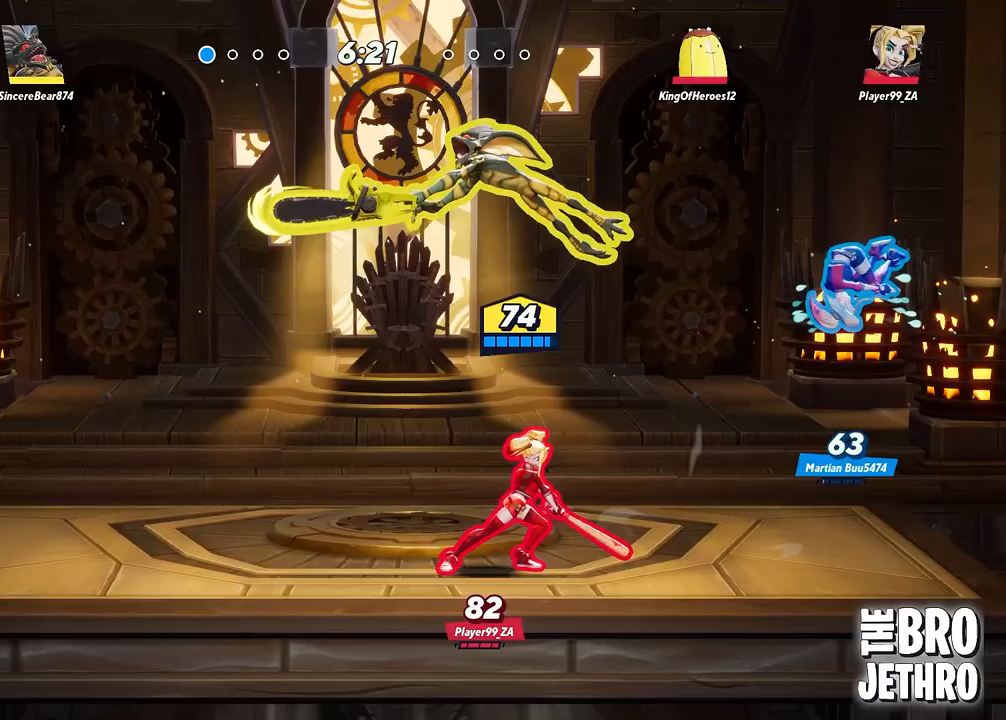
{"buttons": ["TRIANGLE"], "left_stick": "center", "events": []}
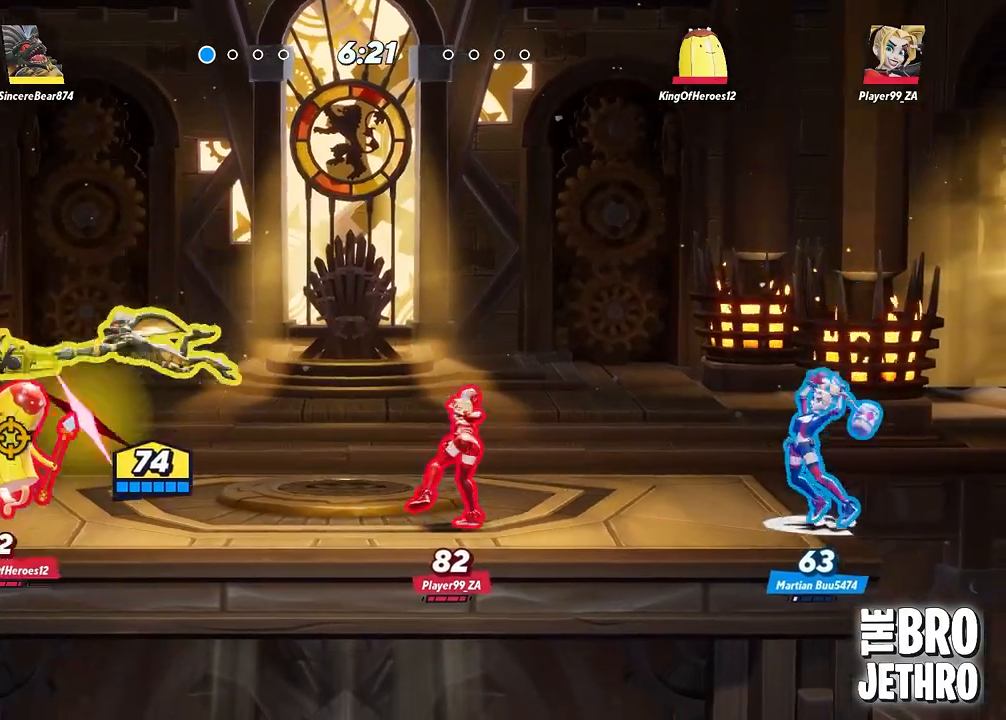
{"buttons": ["TRIANGLE"], "left_stick": "center", "events": []}
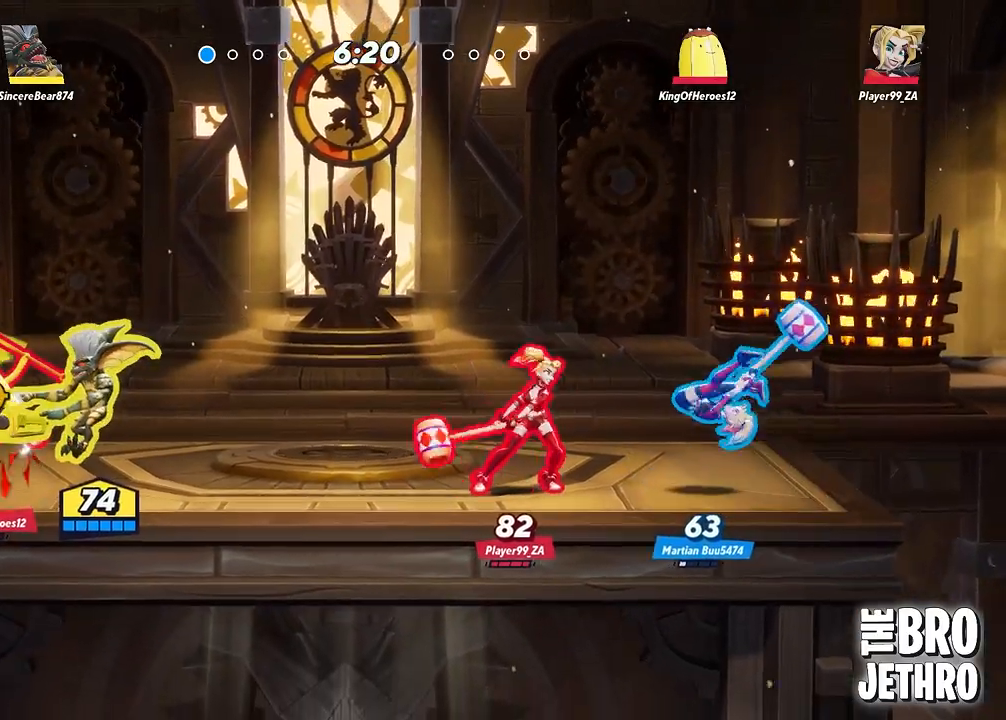
{"buttons": [], "left_stick": "right", "events": [[333, "TRIANGLE", "up"], [433, "left_stick", "right"]]}
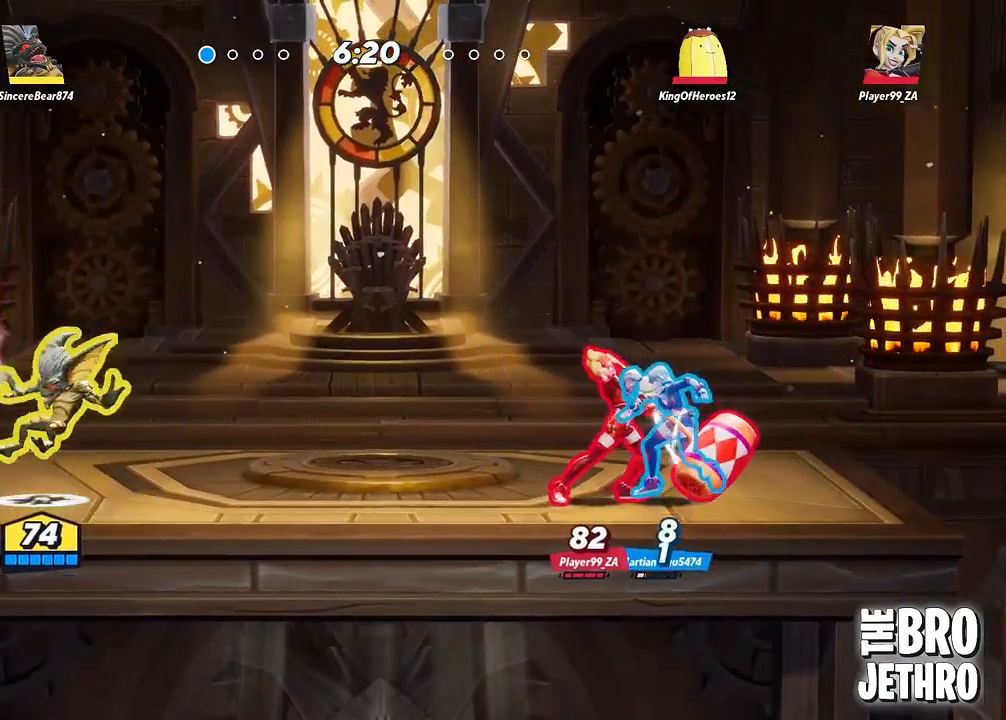
{"buttons": [], "left_stick": "left", "events": [[317, "left_stick", "center"], [400, "SQUARE", "down"], [417, "left_stick", "left"], [483, "SQUARE", "up"]]}
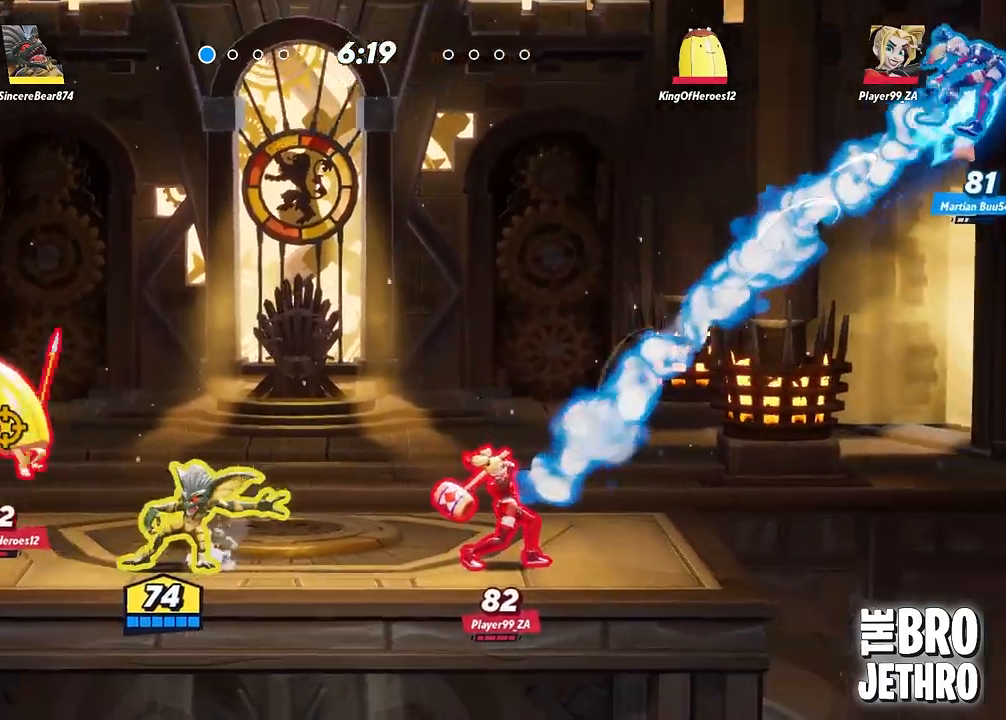
{"buttons": ["SQUARE"], "left_stick": "left", "events": [[33, "SQUARE", "down"], [117, "SQUARE", "up"], [183, "SQUARE", "down"], [267, "SQUARE", "up"], [333, "SQUARE", "down"], [417, "SQUARE", "up"], [483, "SQUARE", "down"]]}
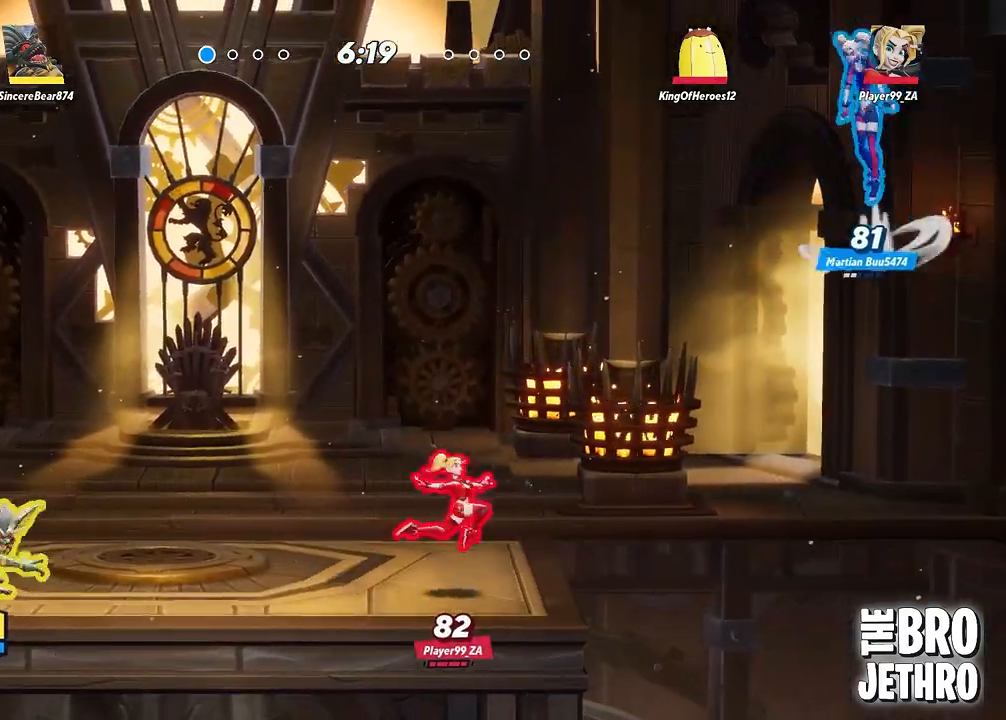
{"buttons": ["SQUARE"], "left_stick": "center", "events": [[67, "SQUARE", "up"], [100, "left_stick", "center"], [150, "SQUARE", "down"], [233, "SQUARE", "up"], [283, "SQUARE", "down"], [367, "SQUARE", "up"], [433, "SQUARE", "down"]]}
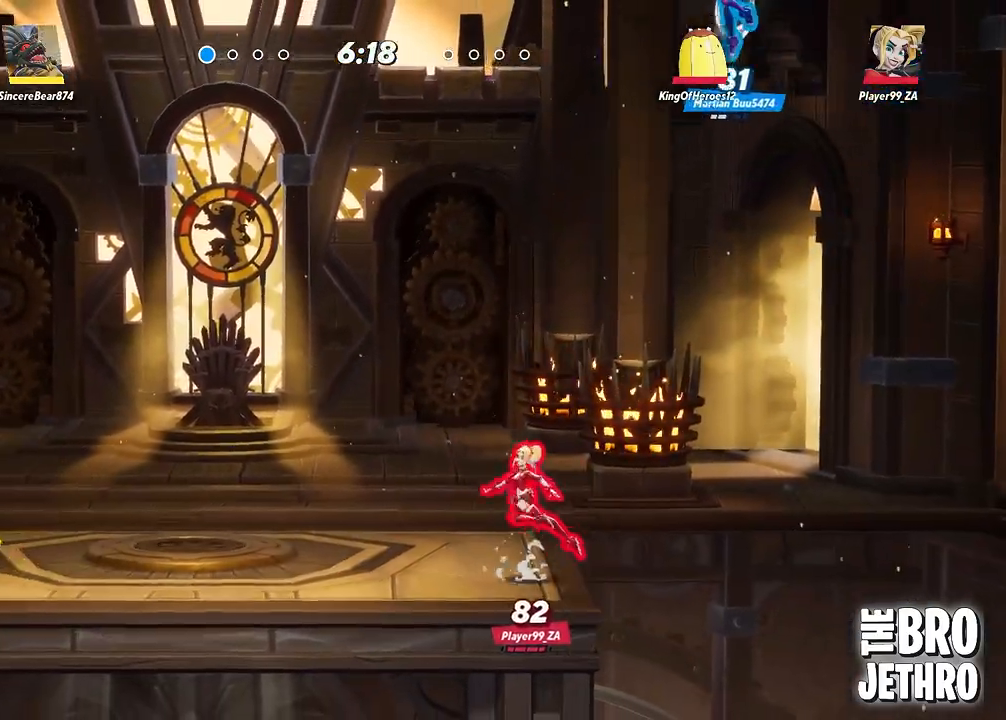
{"buttons": ["SQUARE"], "left_stick": "center", "events": [[33, "SQUARE", "up"], [100, "SQUARE", "down"], [200, "SQUARE", "up"], [267, "SQUARE", "down"], [400, "SQUARE", "up"], [417, "SQUARE", "down"]]}
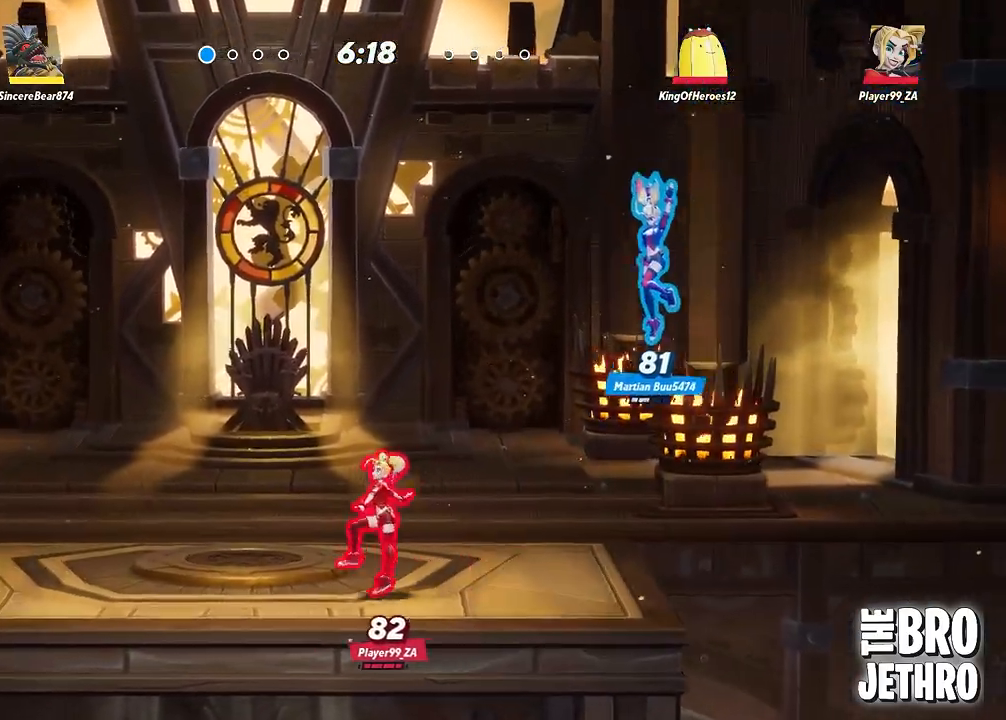
{"buttons": [], "left_stick": "right", "events": [[50, "SQUARE", "up"], [150, "left_stick", "right"], [250, "CIRCLE", "down"], [333, "CIRCLE", "up"], [417, "CIRCLE", "down"], [467, "CIRCLE", "up"]]}